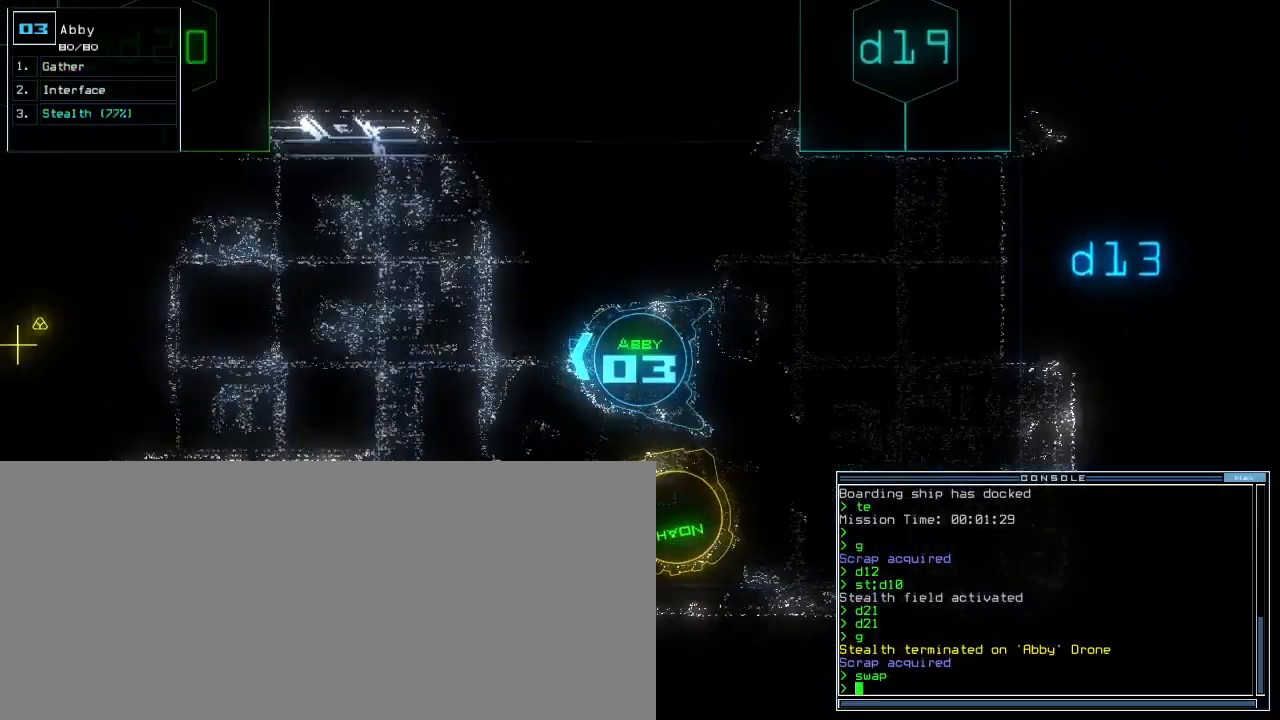
Gameplay with keyboard; each line is a JSON object with the keys held at the frame after it. "events" lists presses ("down") and releases ("up") of ".", "0", "1", "2", "3", "4", "5", "6", "7", "8", "9", "a", "b", "backspace", "c", "caps_lock", "comma", "ctrl_l", "ctrl_r", "d", "down", "e", "equals", "escape", "f", "f9", "g", "h", "i", "j", "k", "l", "left", "m", "minus", "n", "o", "p", "q", "quote", "r", "return", "right", "s", "semicolon", "shift_l", "shift_r", "space", "t", "tab", "tilde", "u", "up", "v", "w", "x", "y" and "z" between this image and that frame as [ms after this image, input, new state], when the widget could be followed in between. No other keys are recorded. Mouse input is not recorded. Not read: other_keys.
{"keys": ["up"], "events": [[167, "right", "down"], [267, "right", "up"], [400, "left", "down"], [483, "left", "up"]]}
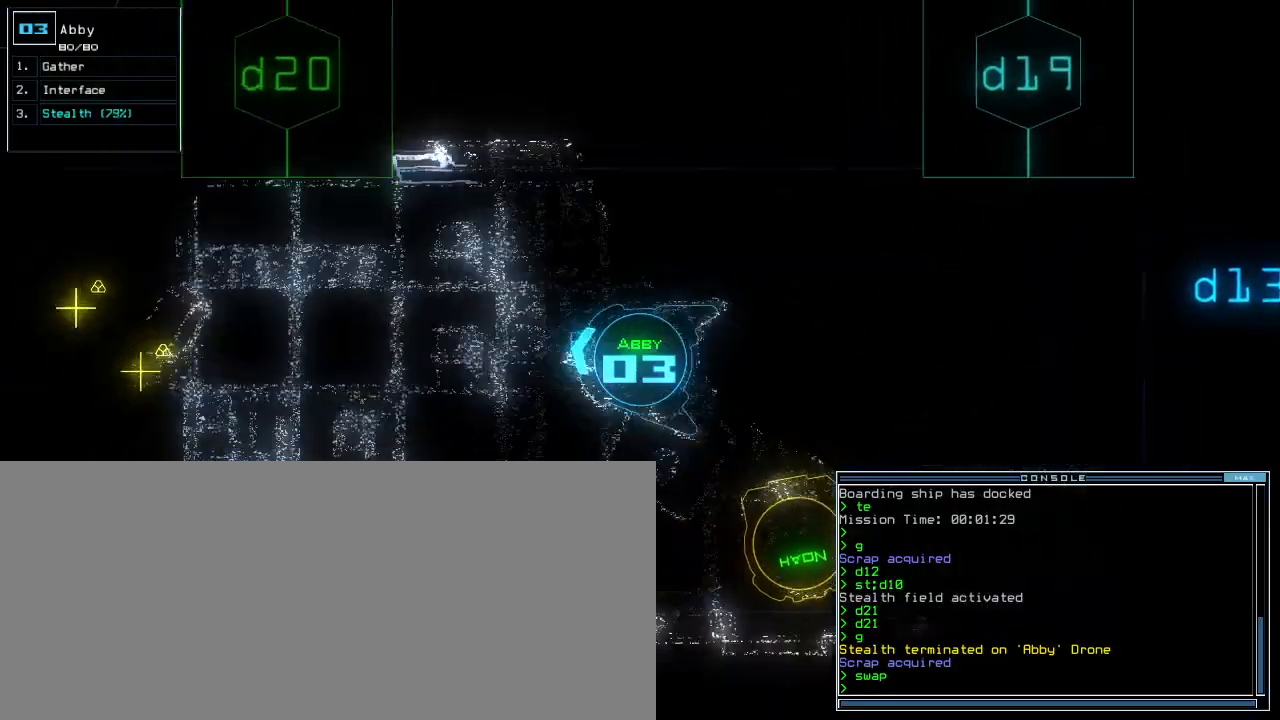
{"keys": ["left"], "events": [[250, "space", "down"], [267, "up", "up"], [350, "space", "up"], [450, "left", "down"]]}
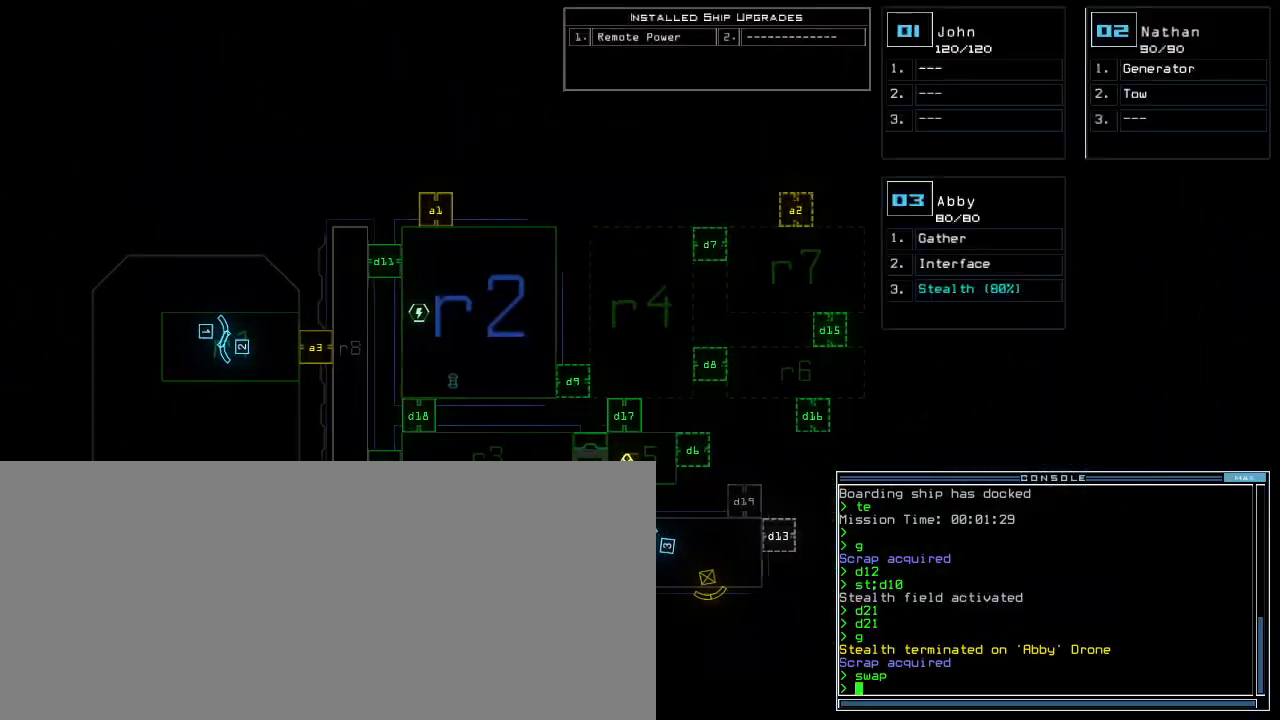
{"keys": [], "events": [[33, "left", "up"], [83, "d", "down"], [133, "d", "up"], [200, "d", "down"], [267, "space", "down"], [283, "d", "up"], [333, "a", "down"], [417, "space", "up"], [433, "a", "up"]]}
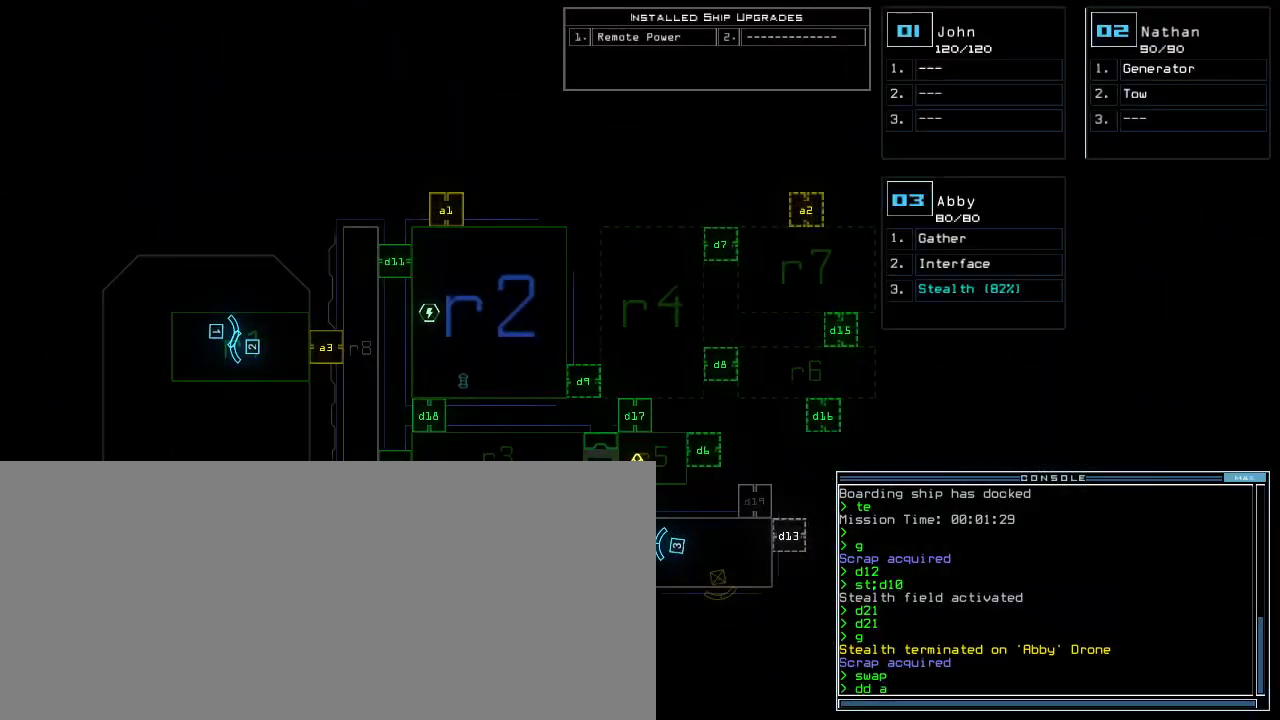
{"keys": [], "events": [[300, "4", "down"], [367, "return", "down"], [417, "return", "up"], [433, "4", "up"]]}
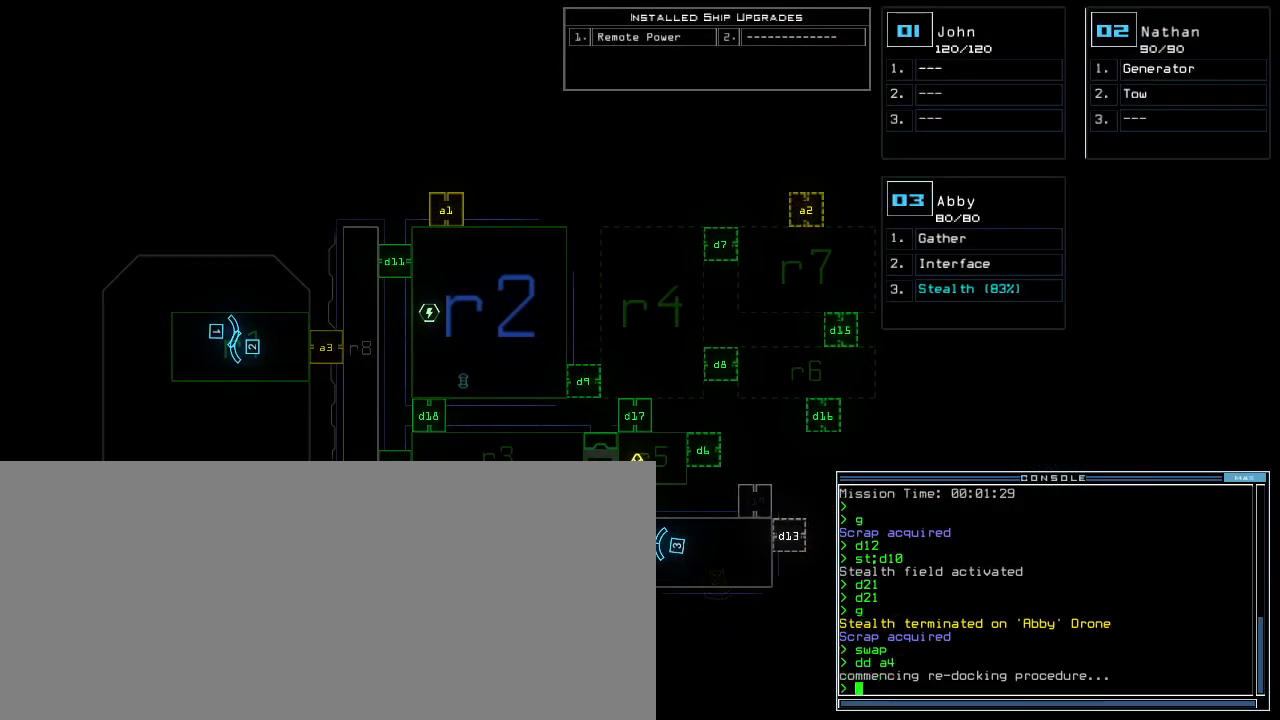
{"keys": ["left", "up"], "events": [[283, "3", "down"], [300, "up", "down"], [350, "left", "down"], [367, "3", "up"]]}
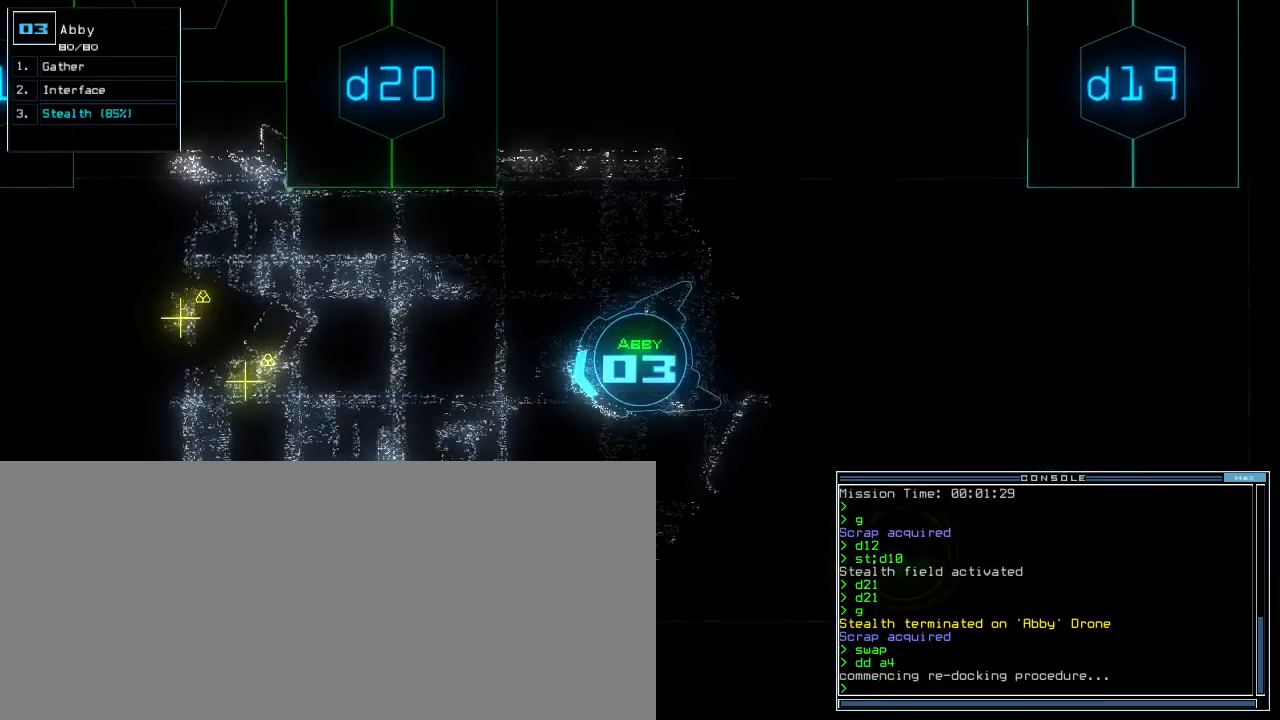
{"keys": ["up"], "events": [[17, "left", "up"], [167, "right", "down"], [267, "right", "up"]]}
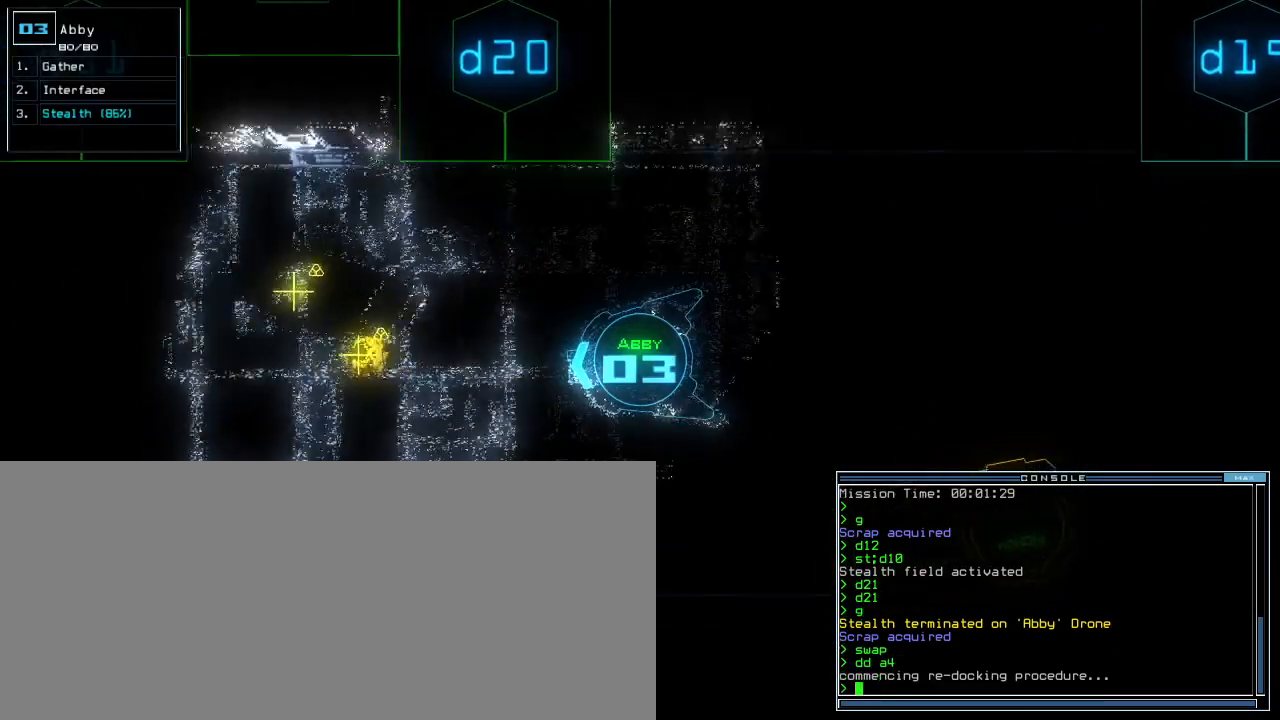
{"keys": ["up"], "events": [[33, "right", "down"], [117, "right", "up"]]}